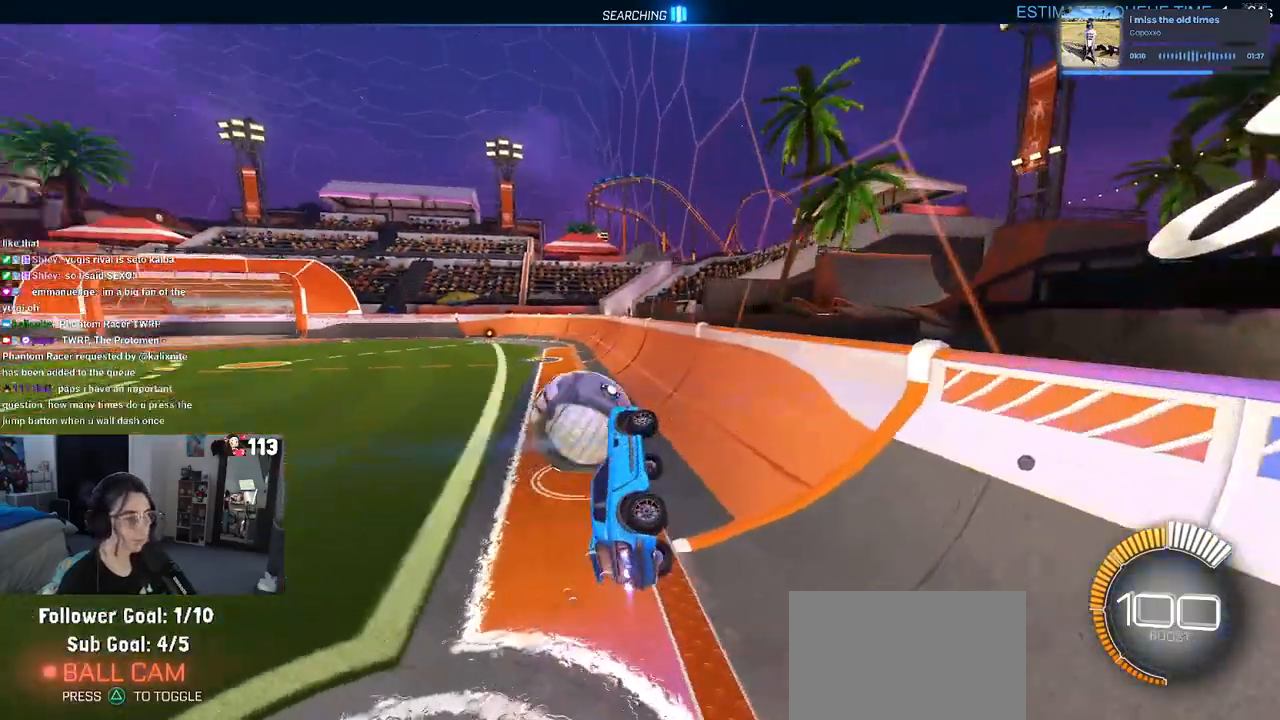
Gameplay with a controller (PlayStation layout); each line is a JSON object with the inputs held at the frame after it. "events" lists button and stick changes between this image and that frame as [ms after this image, input, new state], when the widget could be followed in between.
{"buttons": ["R1"], "left_stick": "left", "right_stick": "center", "events": [[250, "left_stick", "left"]]}
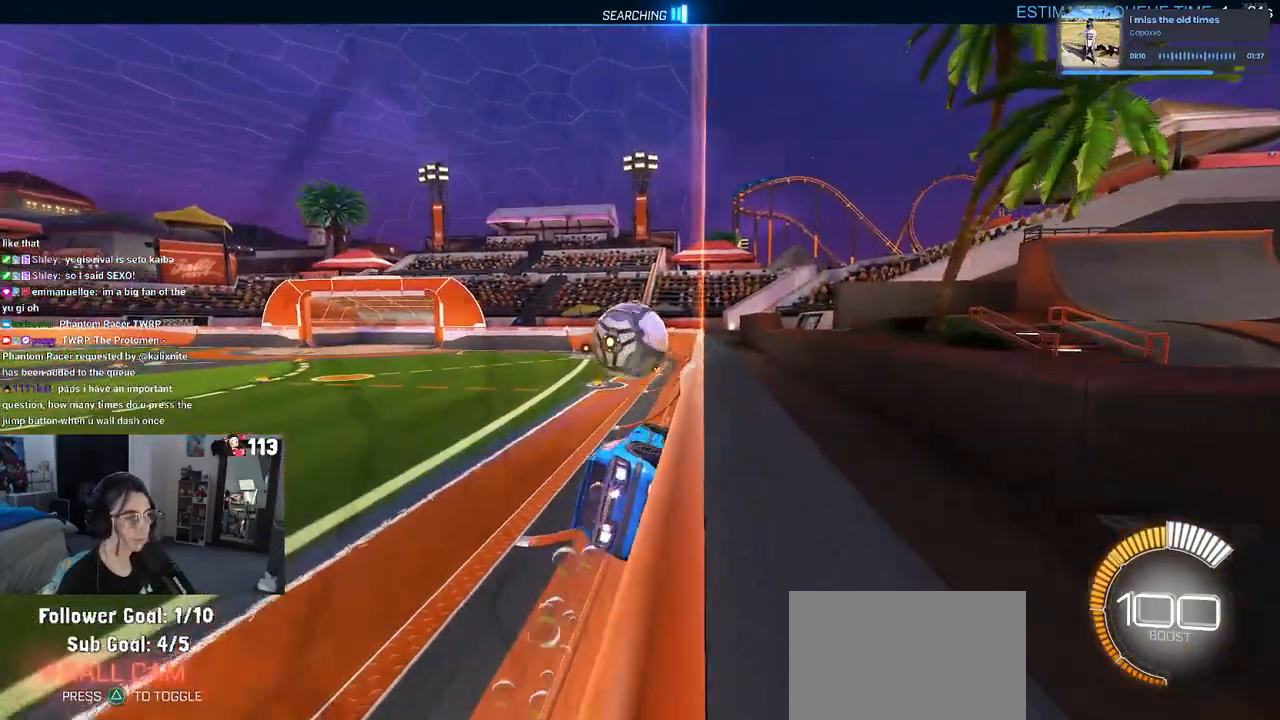
{"buttons": ["R2"], "left_stick": "center", "right_stick": "center", "events": [[33, "left_stick", "center"], [233, "CROSS", "down"], [233, "left_stick", "right"], [283, "CROSS", "up"], [350, "CROSS", "down"], [400, "R2", "down"], [417, "left_stick", "center"], [433, "CROSS", "up"], [483, "R1", "up"]]}
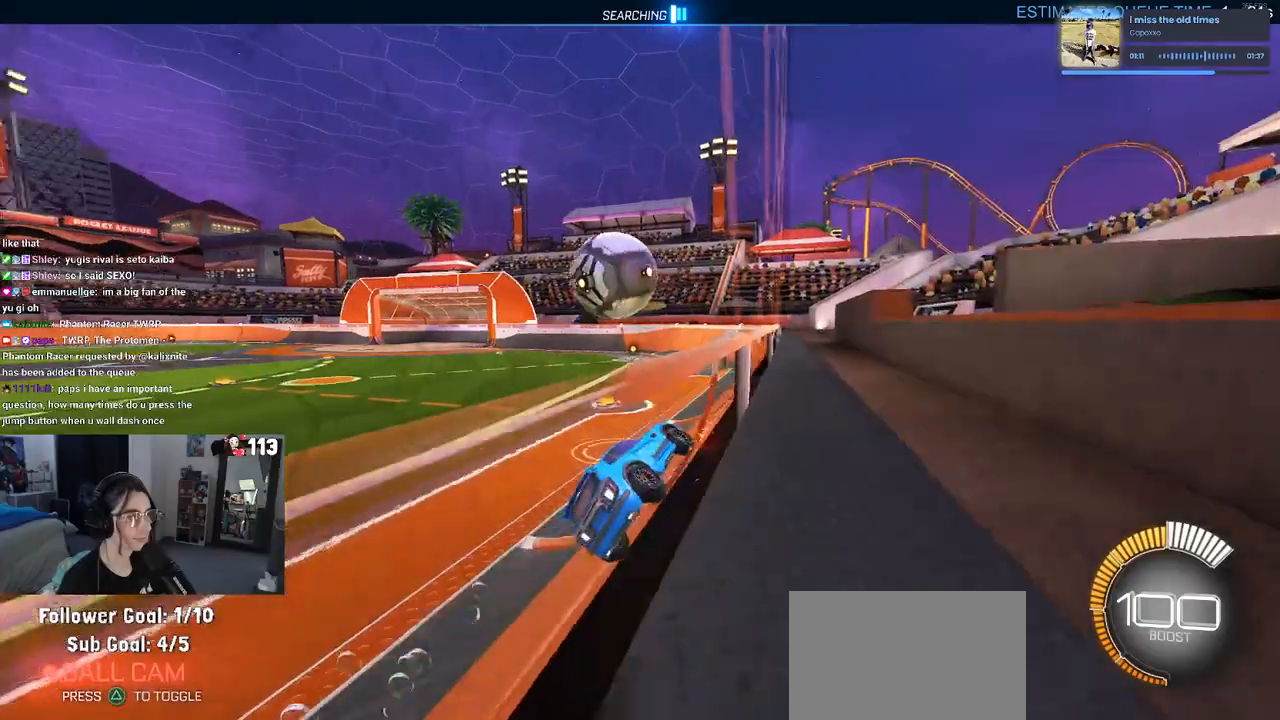
{"buttons": ["R2"], "left_stick": "left", "right_stick": "center", "events": [[67, "left_stick", "left"]]}
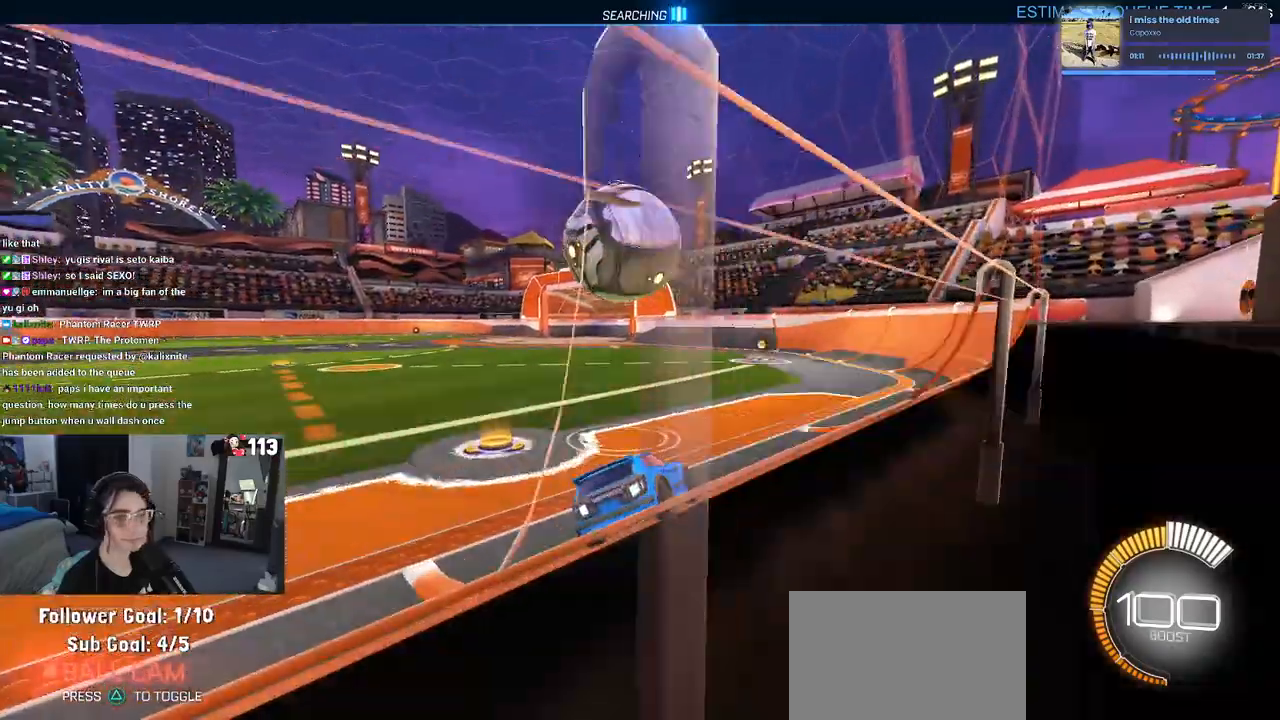
{"buttons": ["CROSS", "R2"], "left_stick": "right", "right_stick": "center", "events": [[167, "CROSS", "down"], [250, "left_stick", "down"], [317, "CROSS", "up"], [350, "left_stick", "right"], [400, "CROSS", "down"]]}
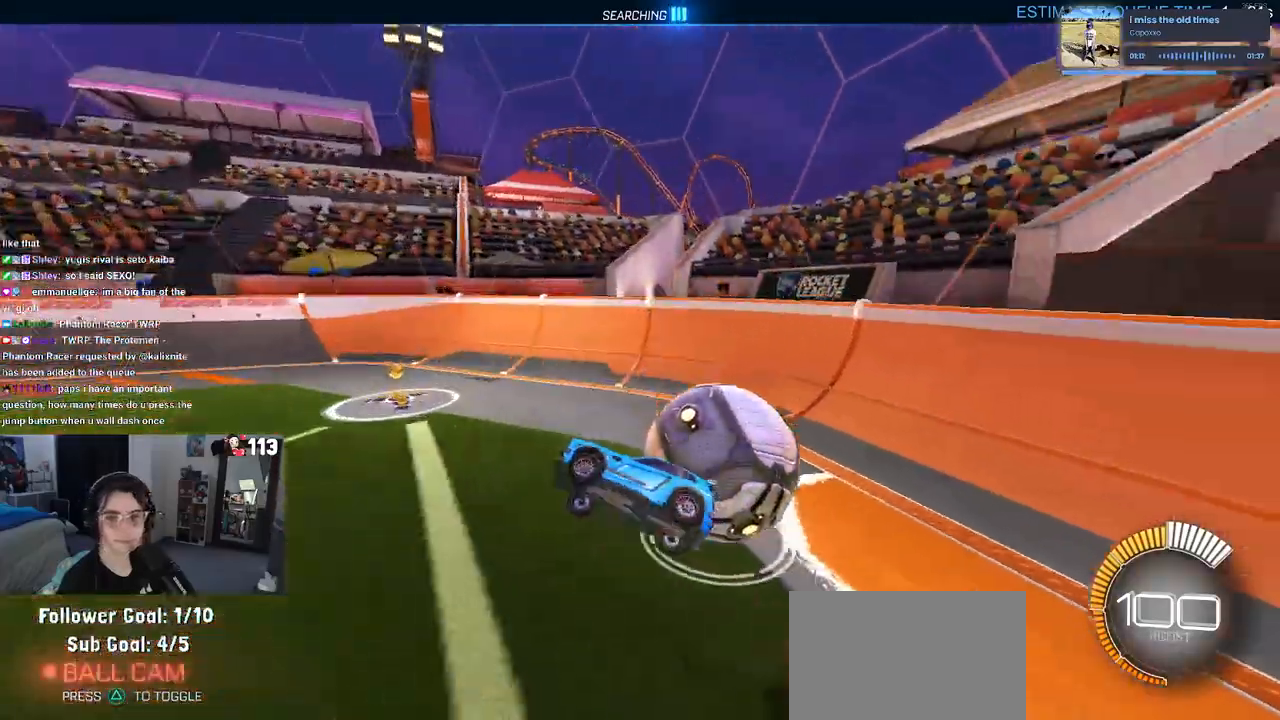
{"buttons": [], "left_stick": "center", "right_stick": "center", "events": [[50, "CROSS", "up"], [133, "SQUARE", "down"], [217, "R2", "up"], [300, "SQUARE", "up"], [300, "left_stick", "center"]]}
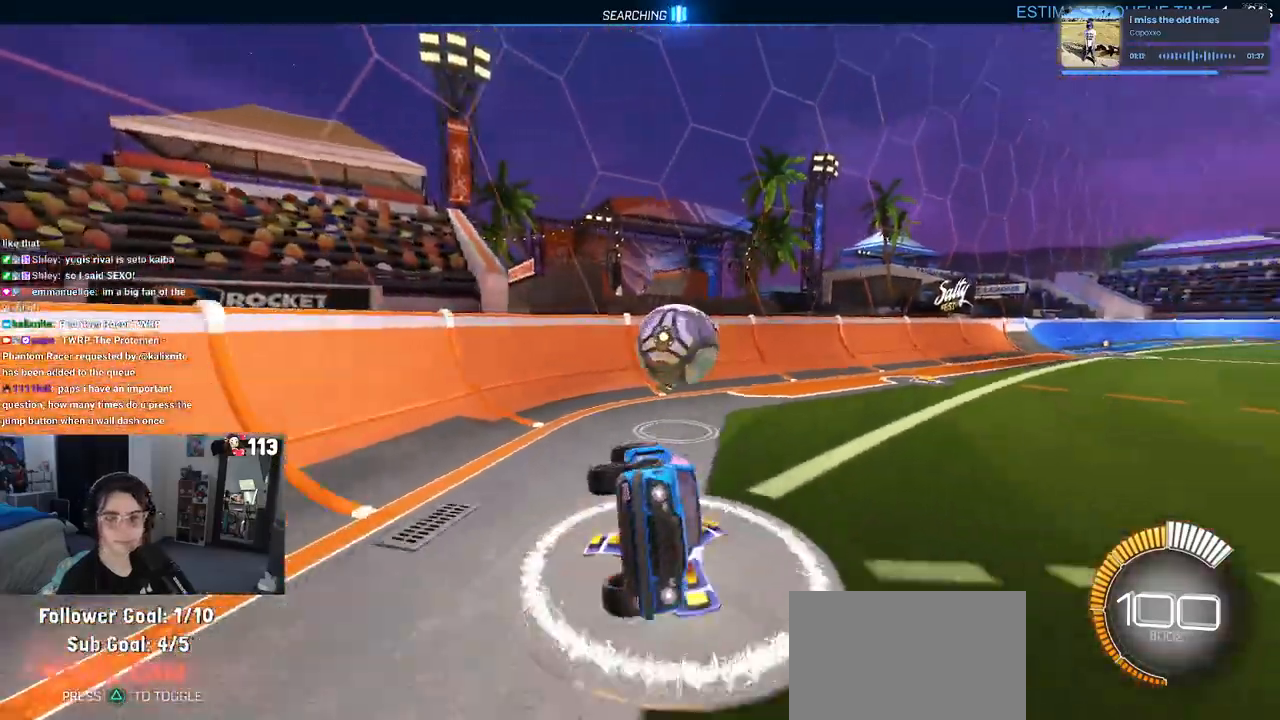
{"buttons": ["L2"], "left_stick": "right", "right_stick": "center", "events": [[200, "left_stick", "right"], [300, "L2", "down"]]}
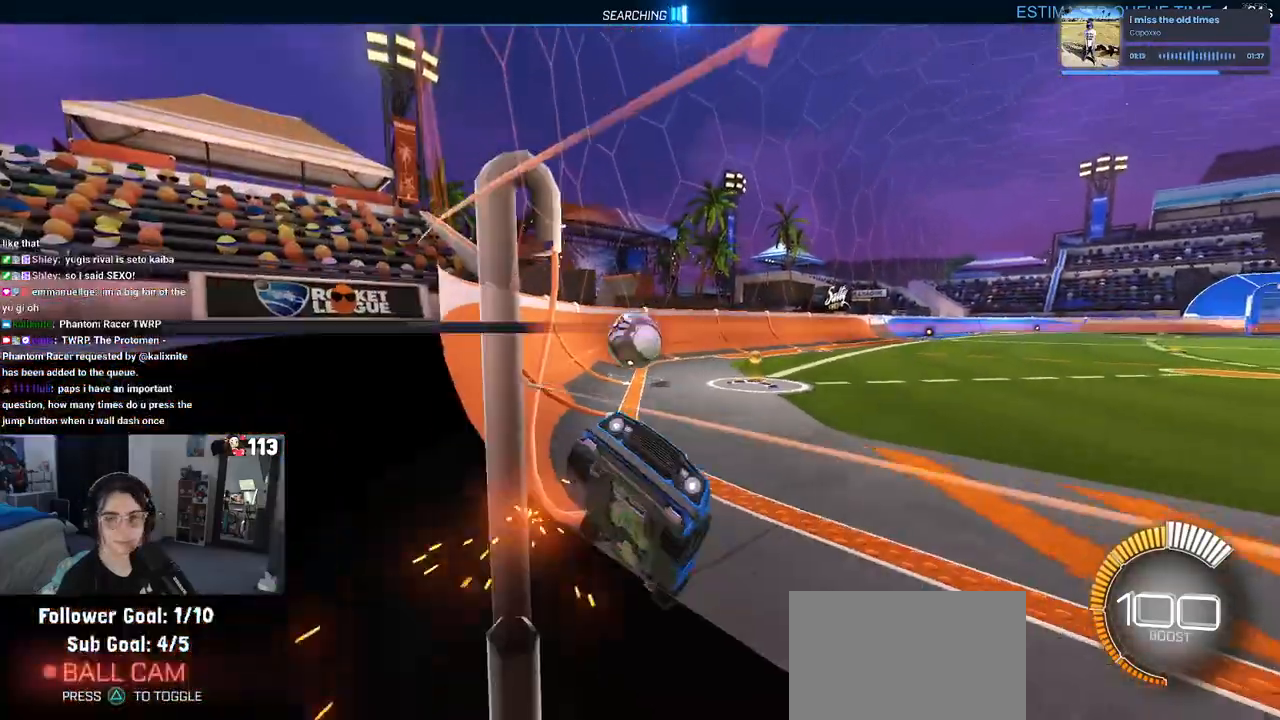
{"buttons": ["L2"], "left_stick": "right", "right_stick": "center", "events": []}
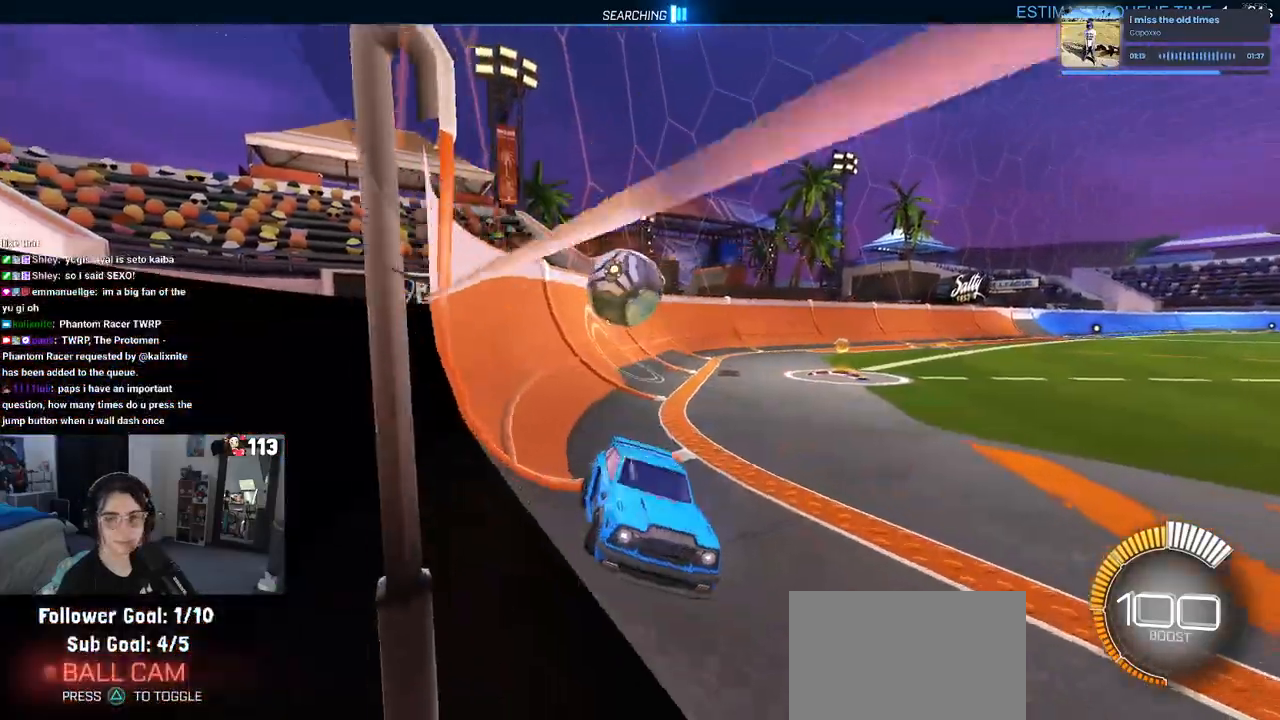
{"buttons": ["CROSS", "L2"], "left_stick": "right", "right_stick": "center", "events": [[500, "CROSS", "down"]]}
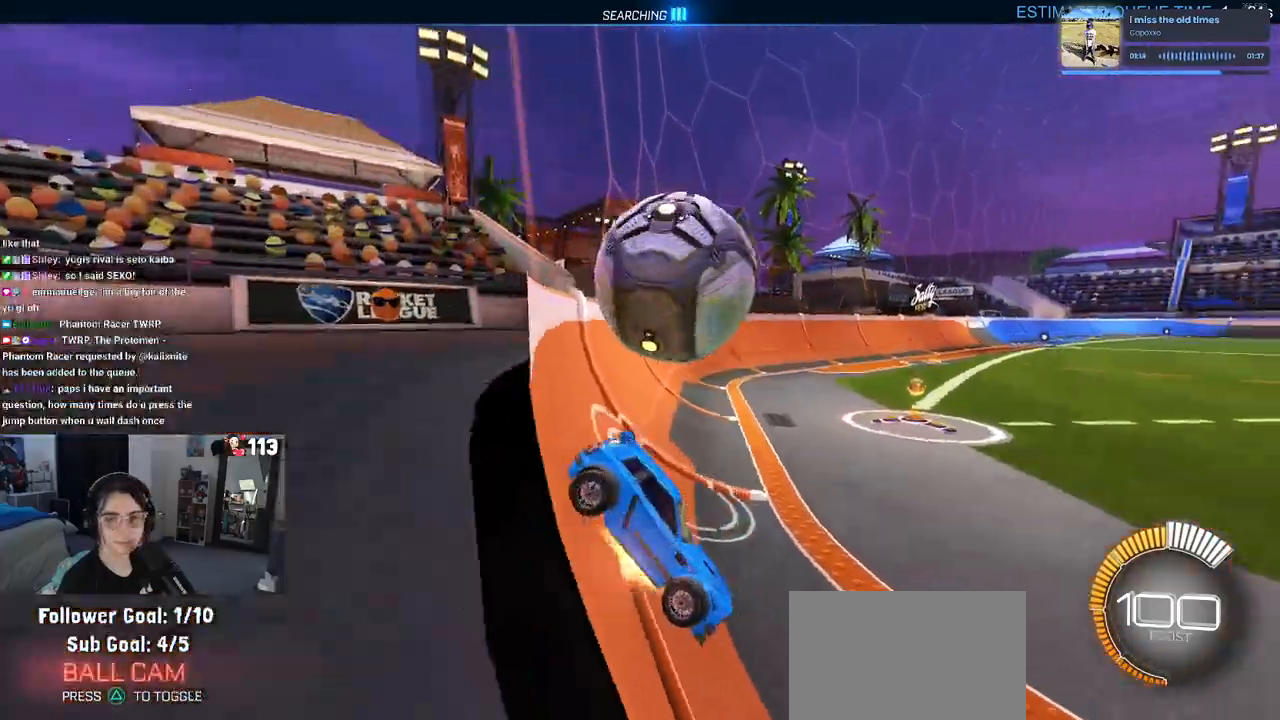
{"buttons": ["R2"], "left_stick": "center", "right_stick": "center", "events": [[250, "CROSS", "up"], [300, "L2", "up"], [317, "left_stick", "center"], [500, "R2", "down"]]}
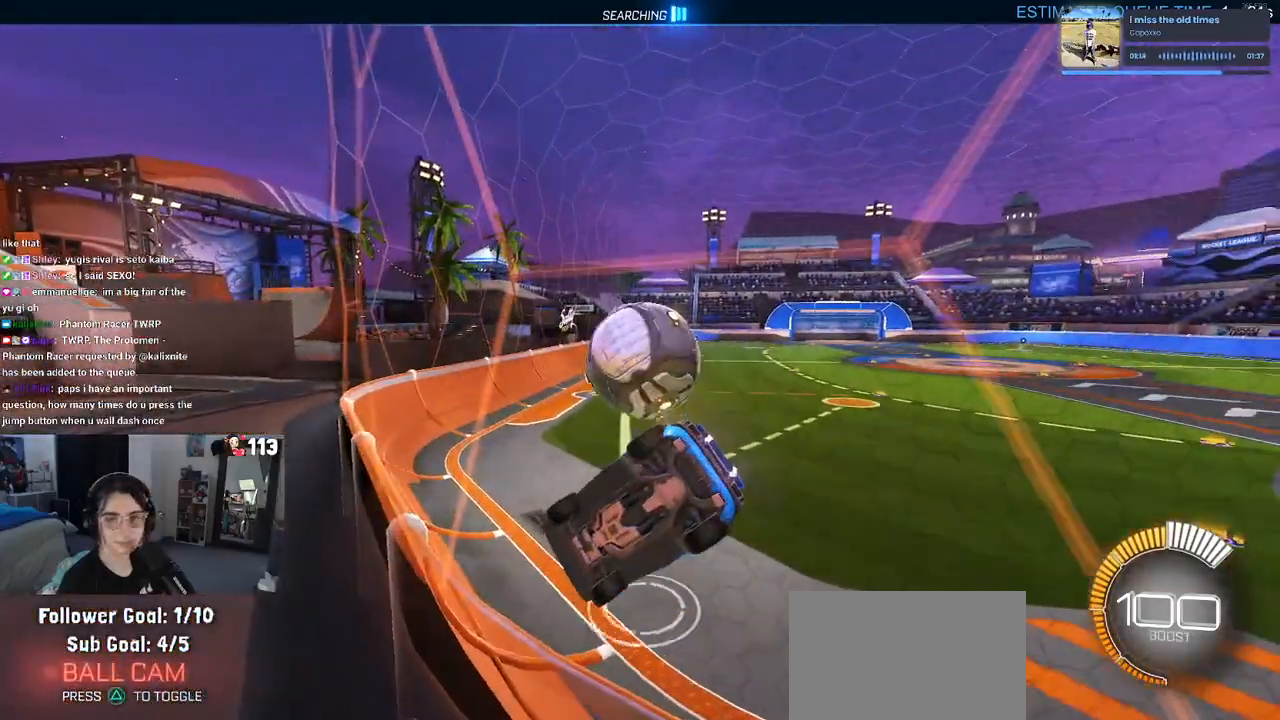
{"buttons": ["R2"], "left_stick": "left", "right_stick": "center", "events": [[100, "left_stick", "left"]]}
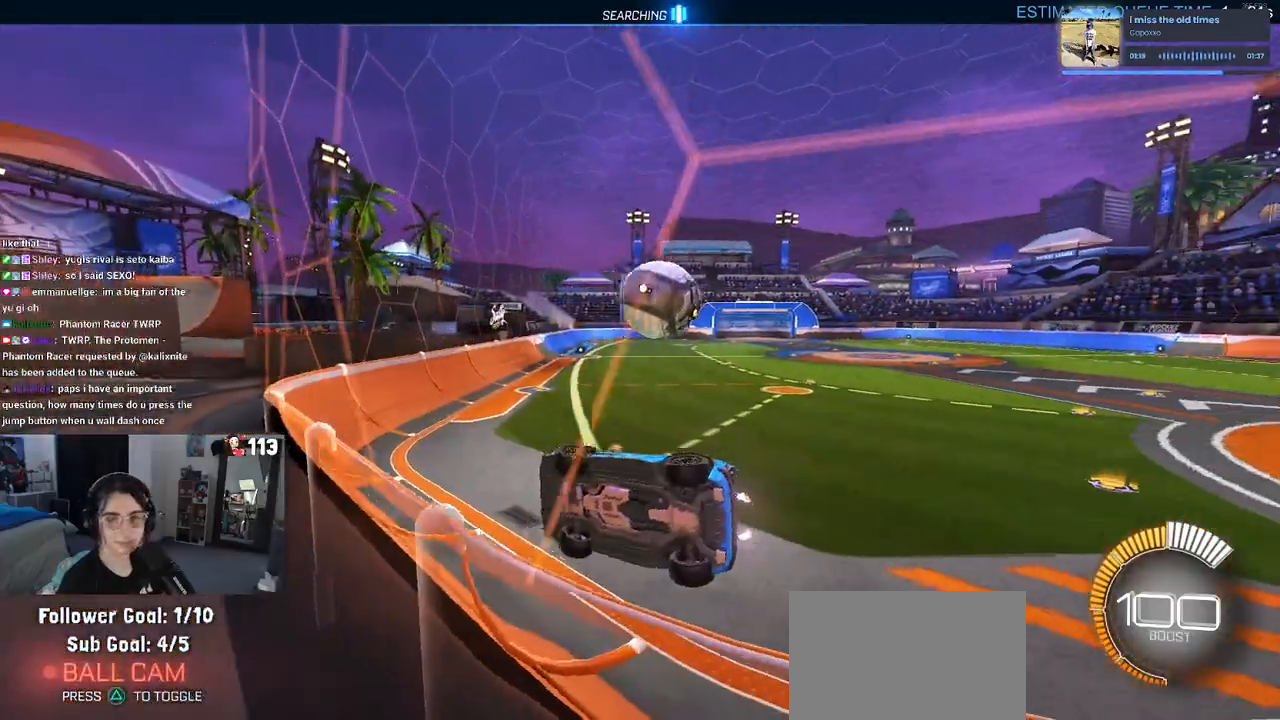
{"buttons": ["R2"], "left_stick": "center", "right_stick": "center", "events": [[117, "left_stick", "center"], [200, "left_stick", "right"], [500, "left_stick", "center"]]}
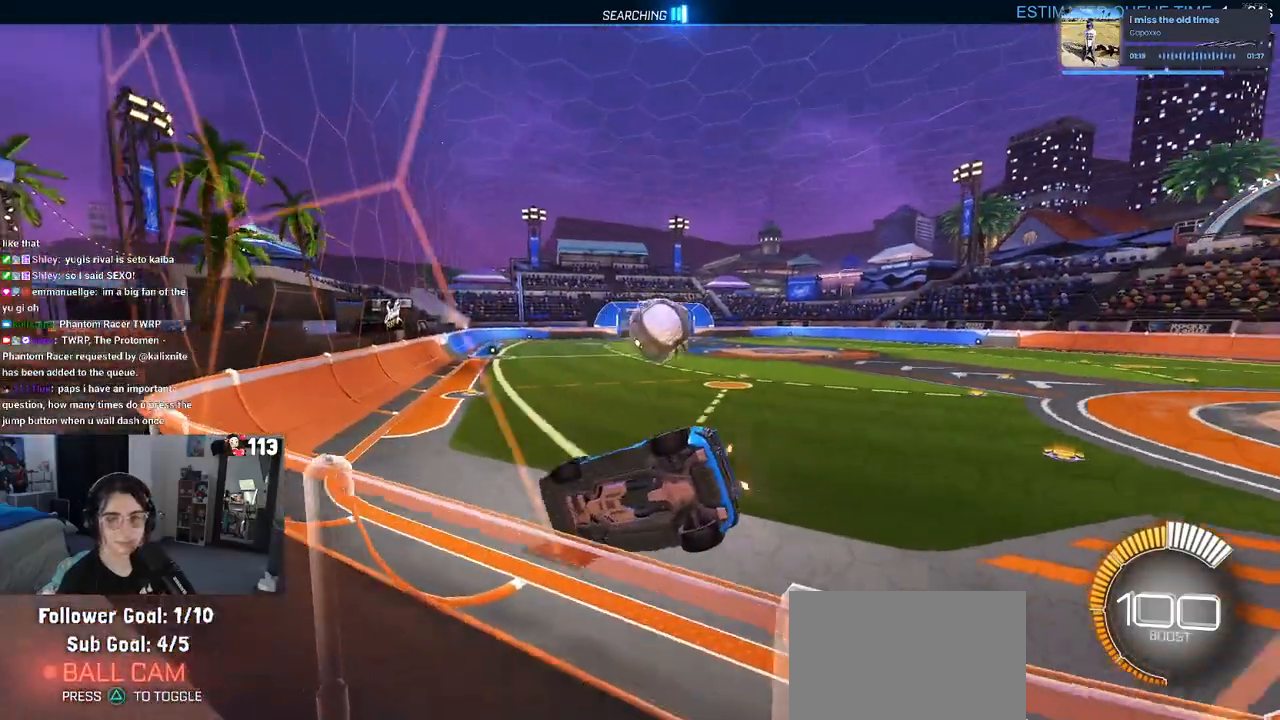
{"buttons": ["SQUARE", "R2"], "left_stick": "down-left", "right_stick": "center", "events": [[117, "left_stick", "left"], [300, "CROSS", "down"], [300, "left_stick", "down"], [433, "left_stick", "down-left"], [467, "CROSS", "up"], [483, "SQUARE", "down"]]}
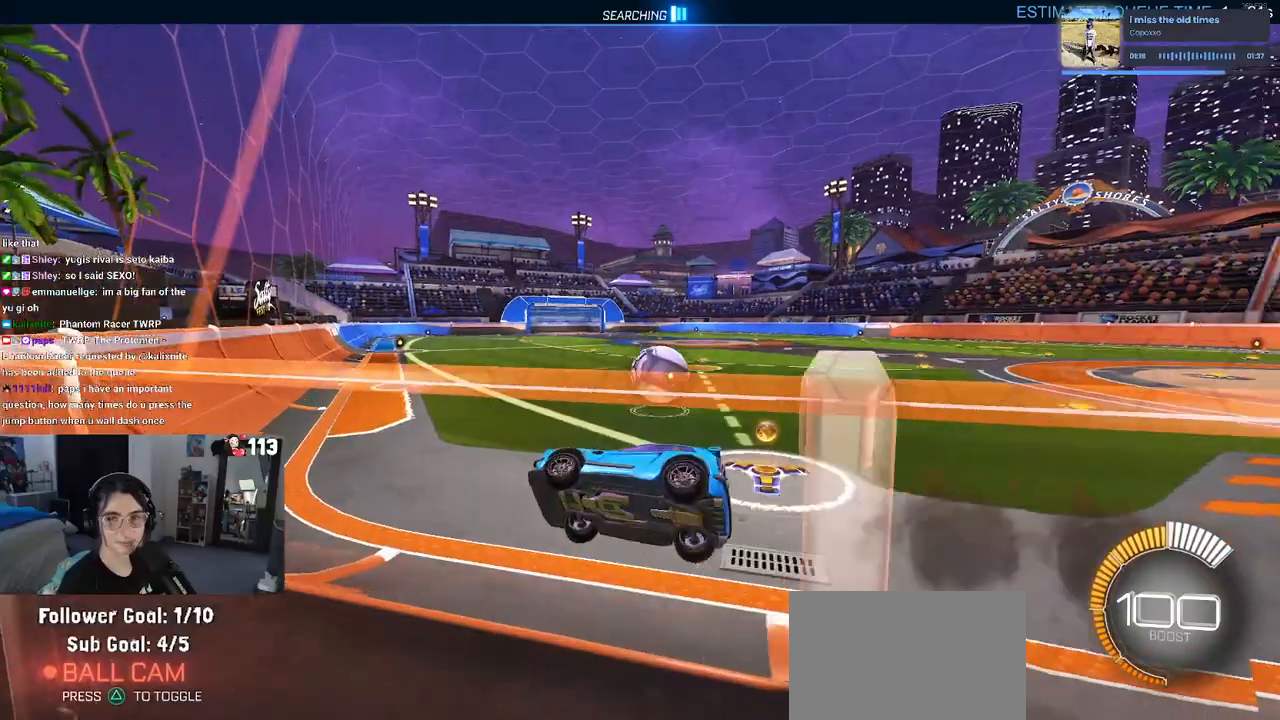
{"buttons": ["R2"], "left_stick": "up-right", "right_stick": "center", "events": [[67, "left_stick", "left"], [183, "SQUARE", "up"], [267, "left_stick", "center"], [483, "left_stick", "up-right"]]}
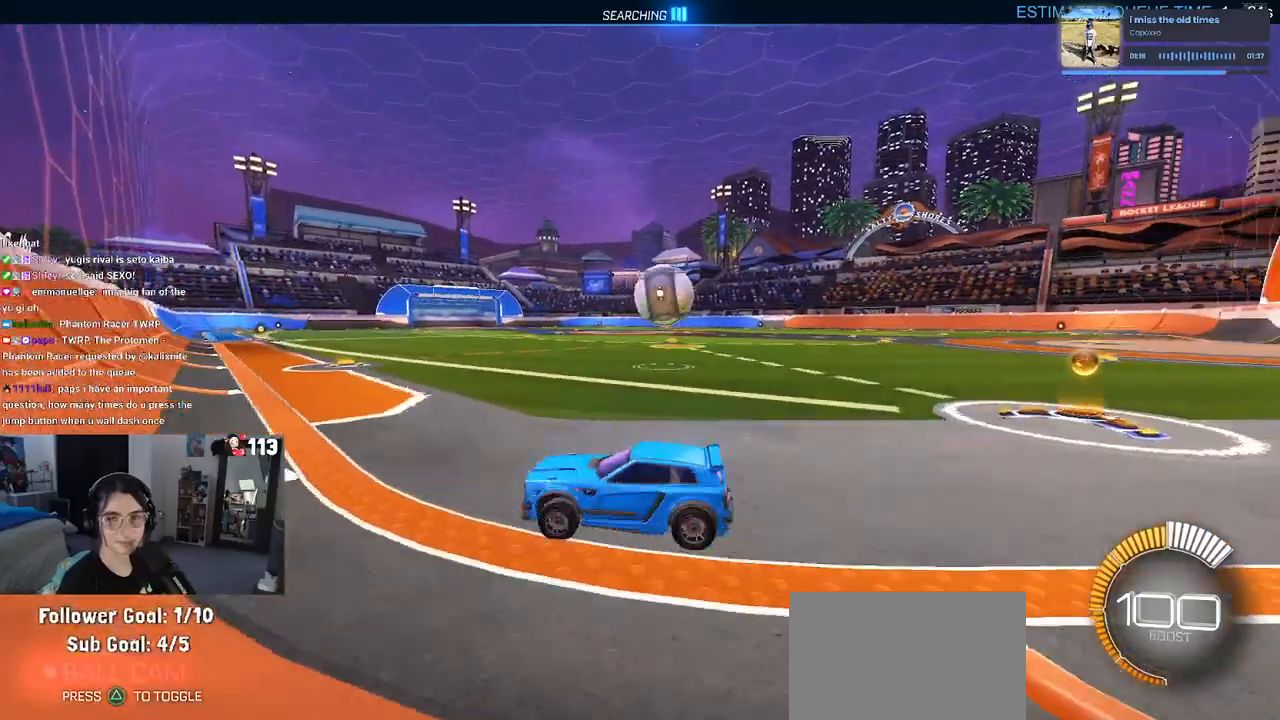
{"buttons": ["R2"], "left_stick": "center", "right_stick": "center", "events": [[350, "left_stick", "center"]]}
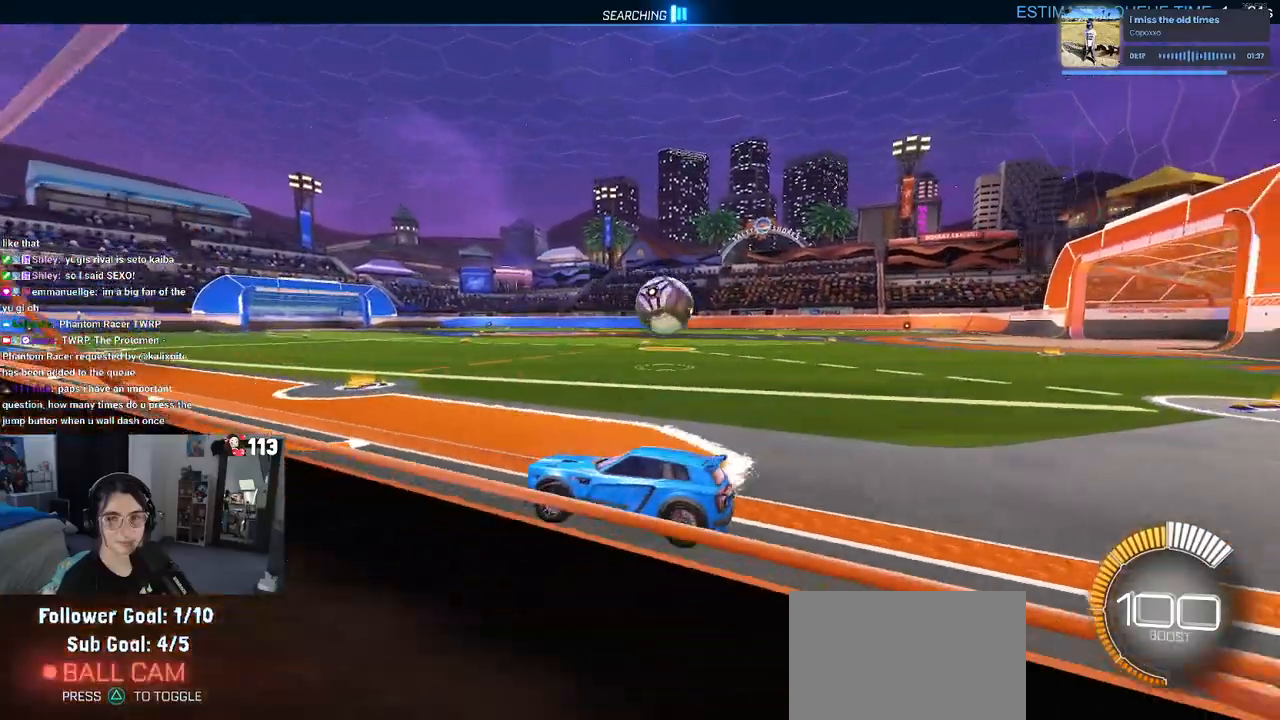
{"buttons": ["R2"], "left_stick": "right", "right_stick": "center", "events": [[67, "left_stick", "right"]]}
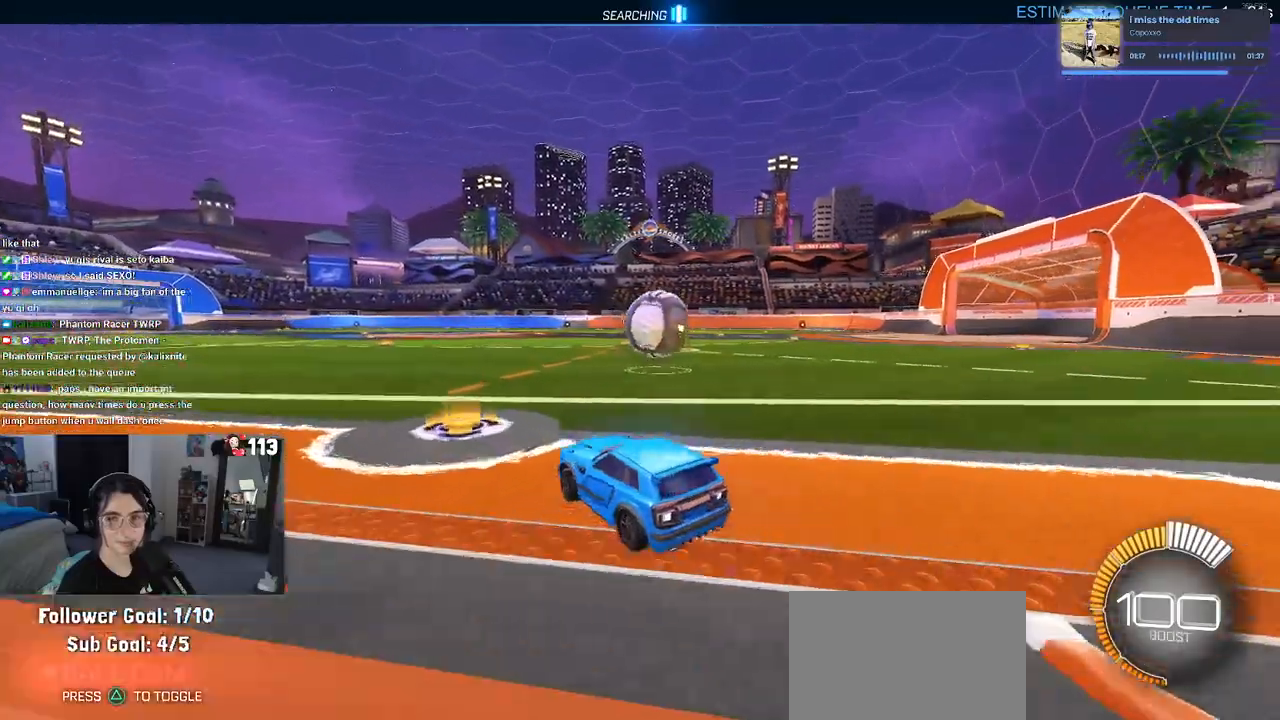
{"buttons": ["R2"], "left_stick": "left", "right_stick": "center", "events": [[200, "left_stick", "center"], [400, "left_stick", "left"]]}
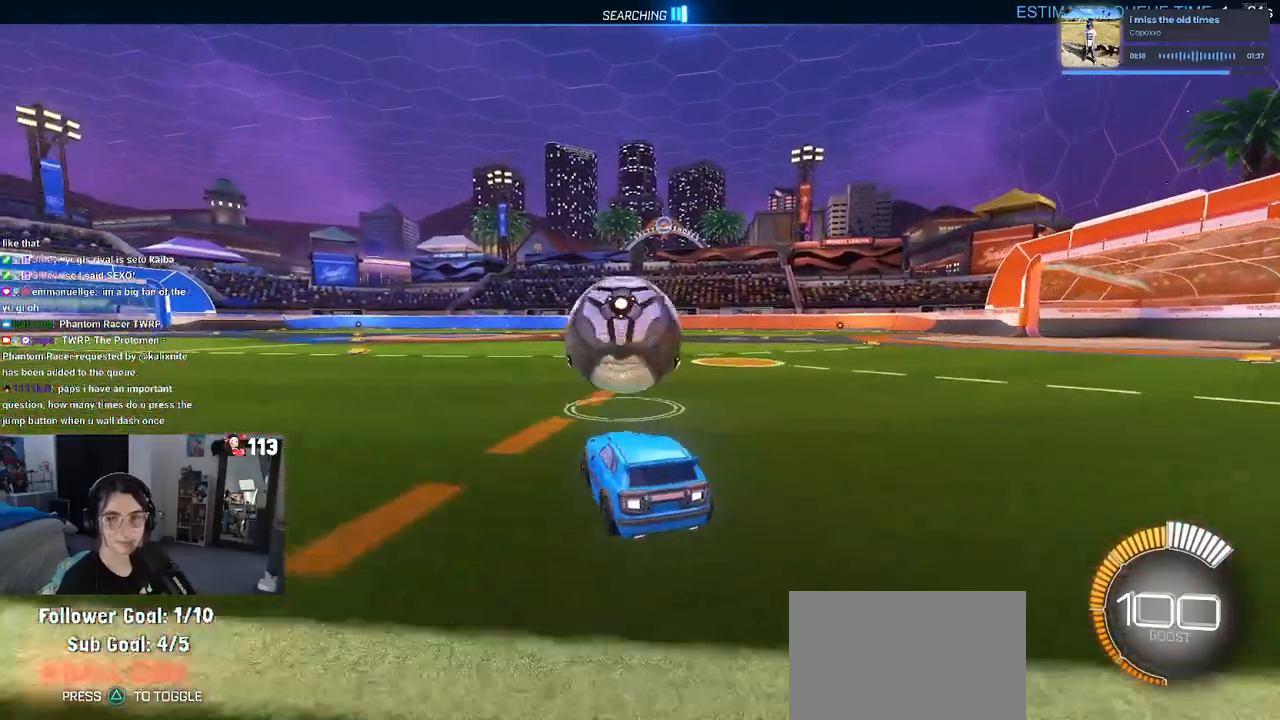
{"buttons": ["R2"], "left_stick": "center", "right_stick": "center", "events": [[67, "left_stick", "center"]]}
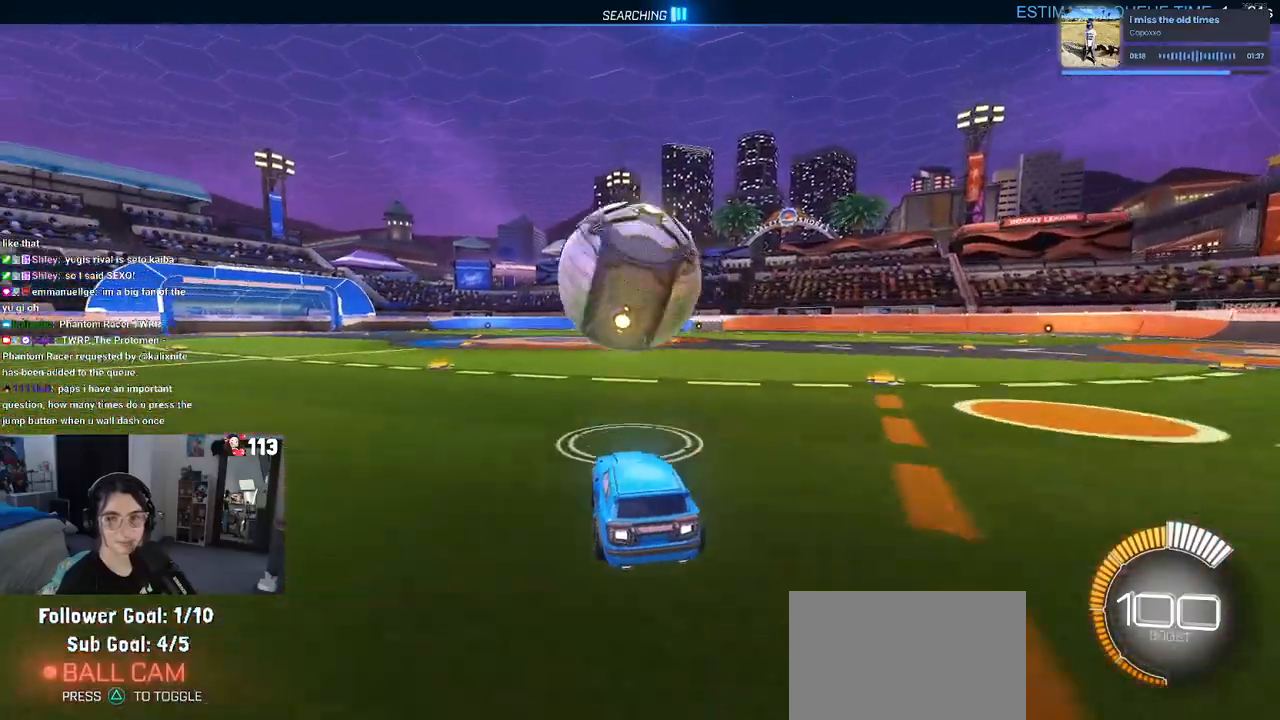
{"buttons": ["R1", "R2"], "left_stick": "left", "right_stick": "center", "events": [[50, "R1", "down"], [500, "left_stick", "left"]]}
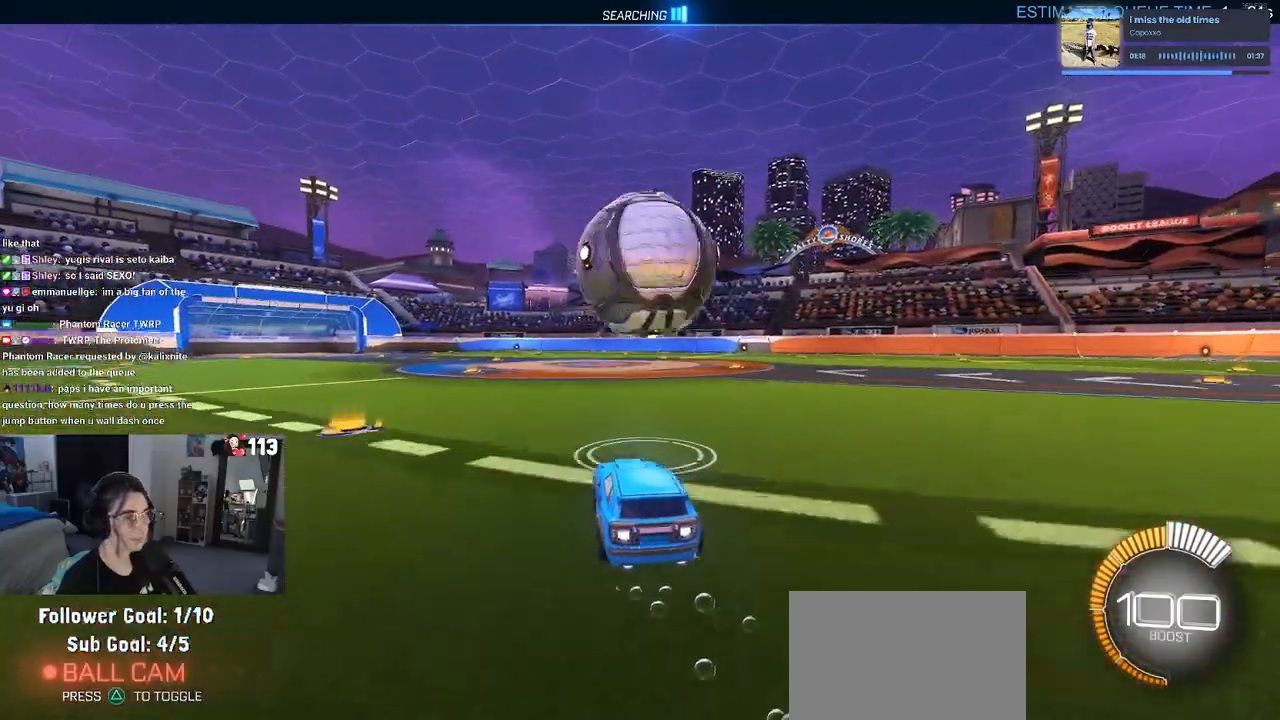
{"buttons": ["SQUARE", "R1", "R2"], "left_stick": "down-right", "right_stick": "center", "events": [[83, "CROSS", "down"], [100, "left_stick", "center"], [183, "CROSS", "up"], [183, "left_stick", "right"], [250, "CROSS", "down"], [350, "CROSS", "up"], [350, "SQUARE", "down"], [383, "left_stick", "down-right"]]}
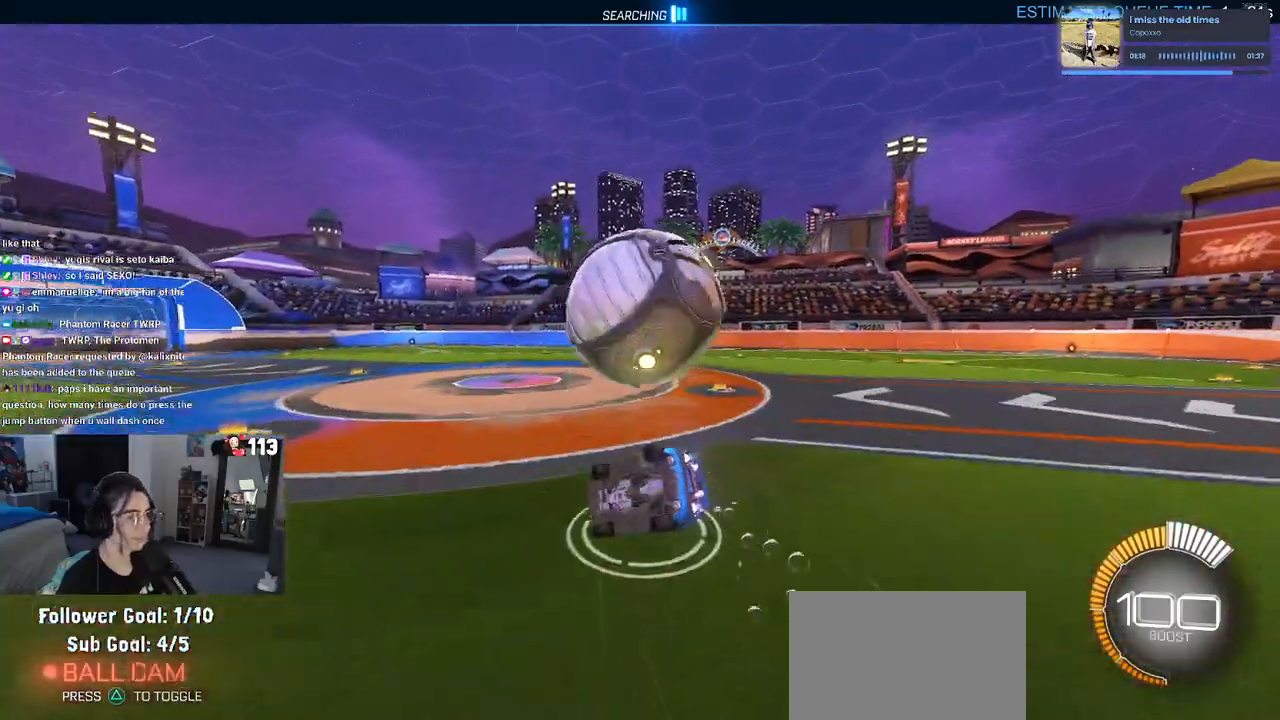
{"buttons": ["SQUARE", "R2"], "left_stick": "right", "right_stick": "center", "events": [[183, "R1", "up"], [183, "left_stick", "right"]]}
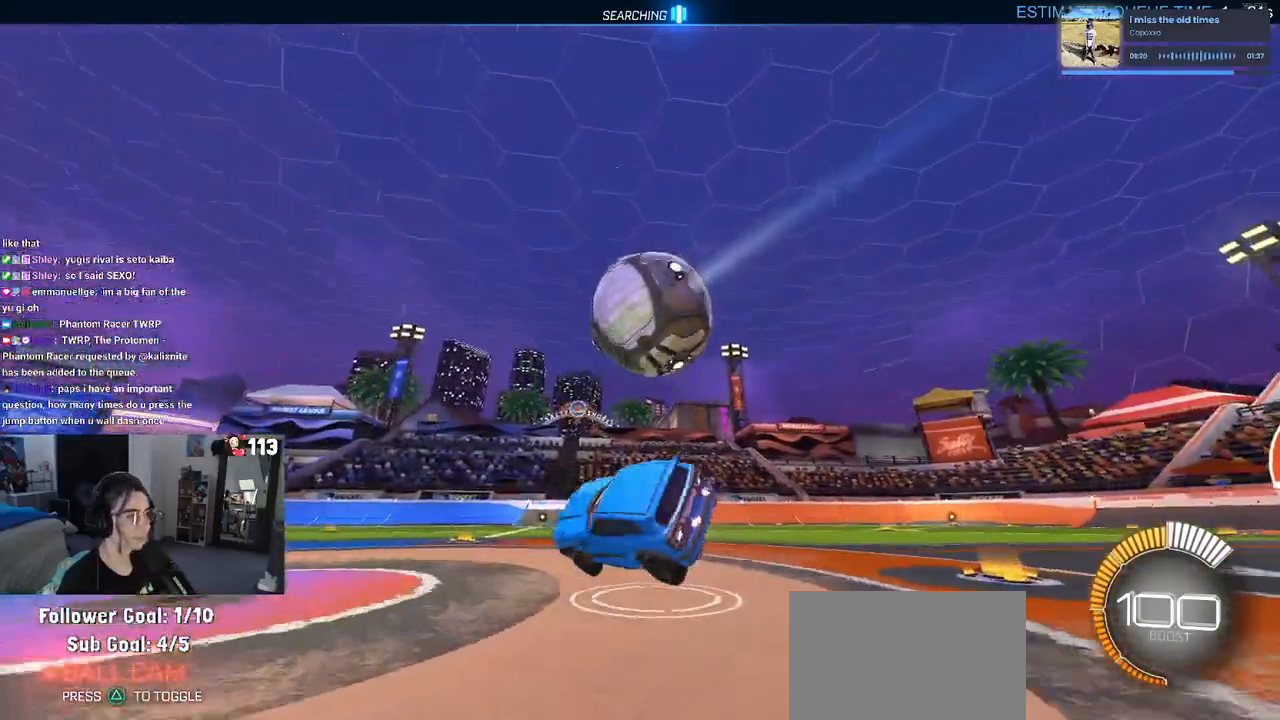
{"buttons": ["R1", "R2"], "left_stick": "center", "right_stick": "center", "events": [[50, "SQUARE", "up"], [83, "left_stick", "down"], [150, "left_stick", "down-left"], [183, "TRIANGLE", "down"], [300, "TRIANGLE", "up"], [350, "R1", "down"], [383, "left_stick", "center"]]}
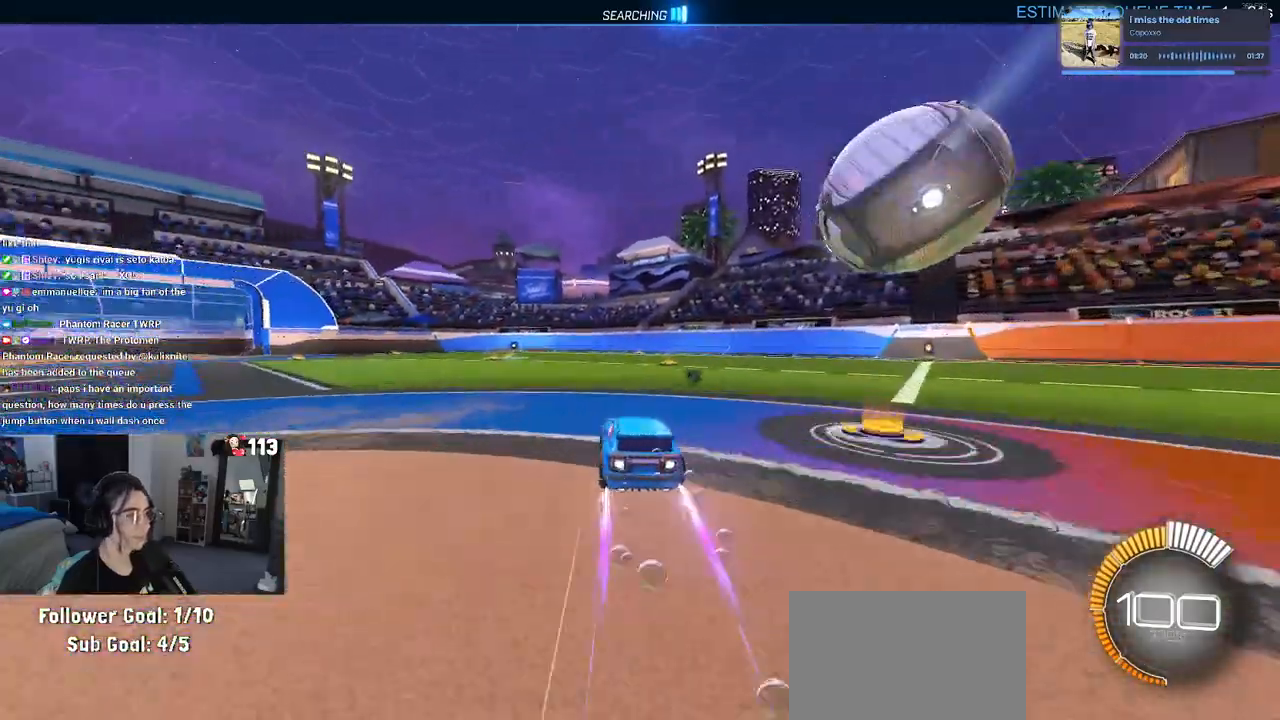
{"buttons": ["R2"], "left_stick": "left", "right_stick": "center", "events": [[17, "R1", "up"], [17, "left_stick", "right"], [400, "left_stick", "center"], [483, "left_stick", "left"]]}
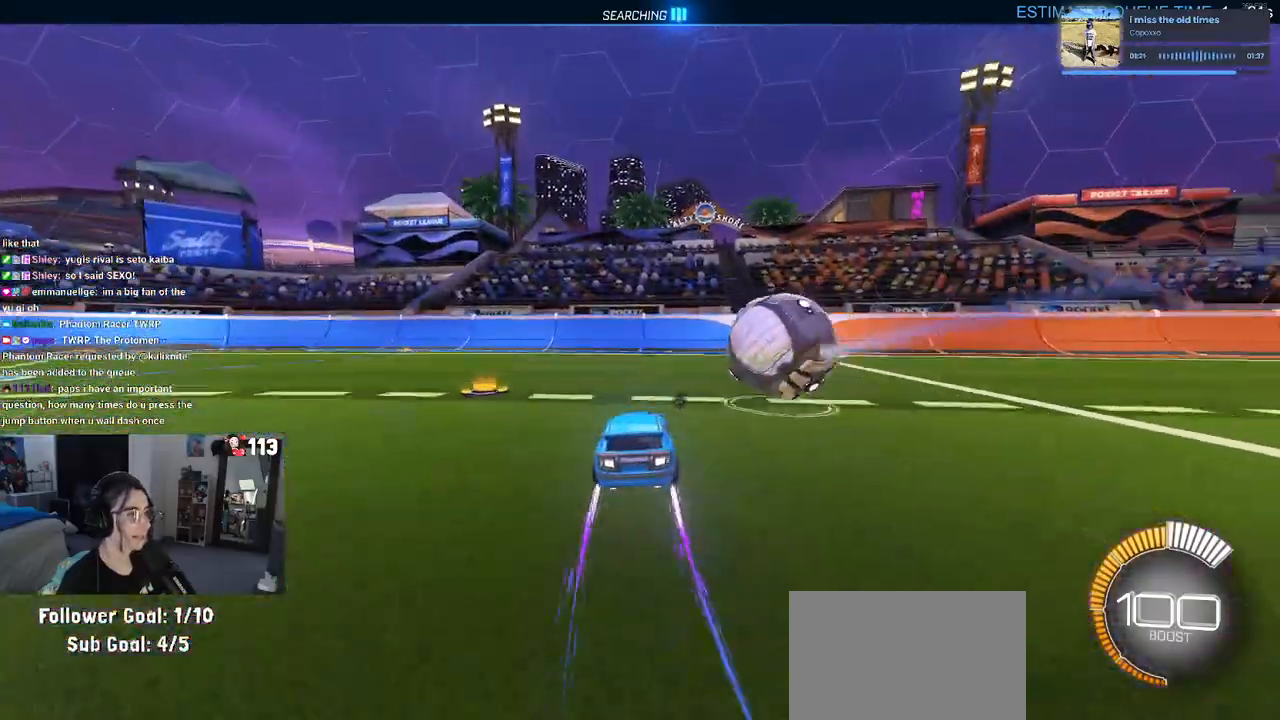
{"buttons": ["L1", "R2"], "left_stick": "up-right", "right_stick": "center", "events": [[33, "R1", "down"], [117, "left_stick", "down"], [167, "CROSS", "down"], [233, "left_stick", "down-right"], [333, "CROSS", "up"], [417, "L1", "down"], [467, "R1", "up"], [467, "left_stick", "up-right"]]}
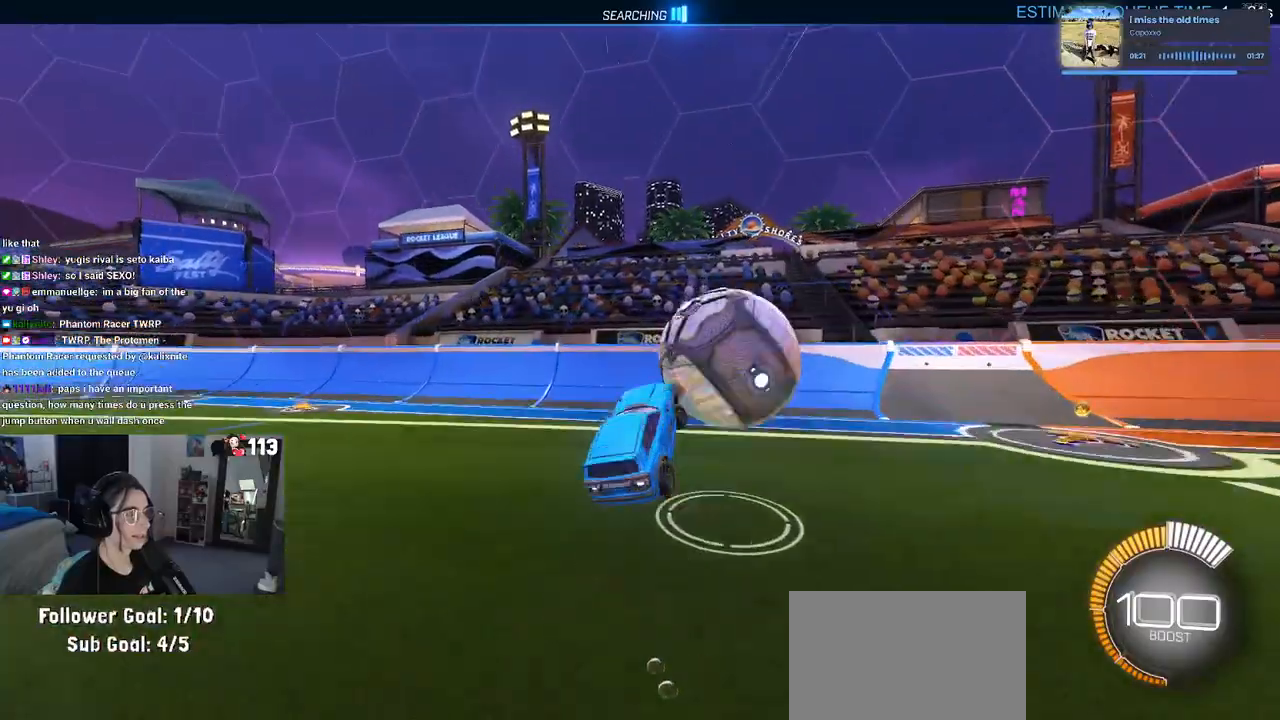
{"buttons": ["L1", "R1", "R2"], "left_stick": "down", "right_stick": "center", "events": [[200, "left_stick", "up-left"], [250, "left_stick", "left"], [350, "left_stick", "down-left"], [400, "R1", "down"], [483, "left_stick", "down"]]}
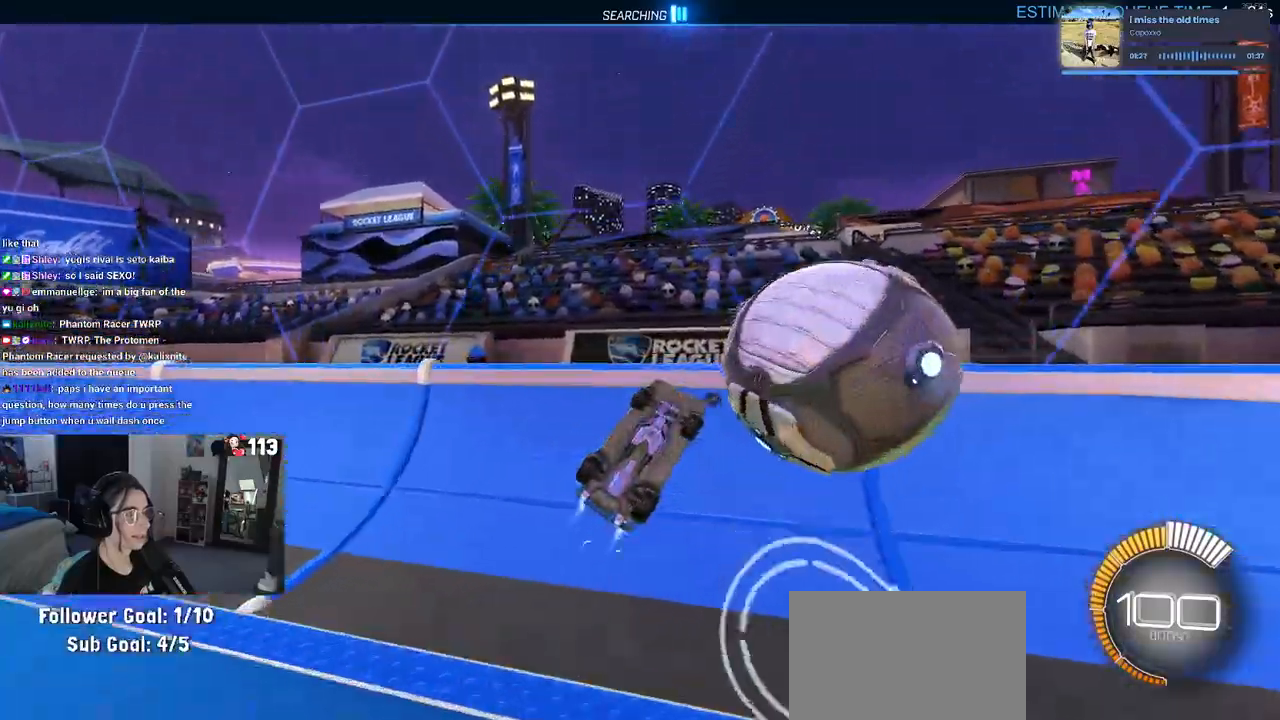
{"buttons": ["L1", "R1", "R2"], "left_stick": "down-right", "right_stick": "center", "events": [[33, "left_stick", "down-right"], [200, "TRIANGLE", "down"], [317, "TRIANGLE", "up"]]}
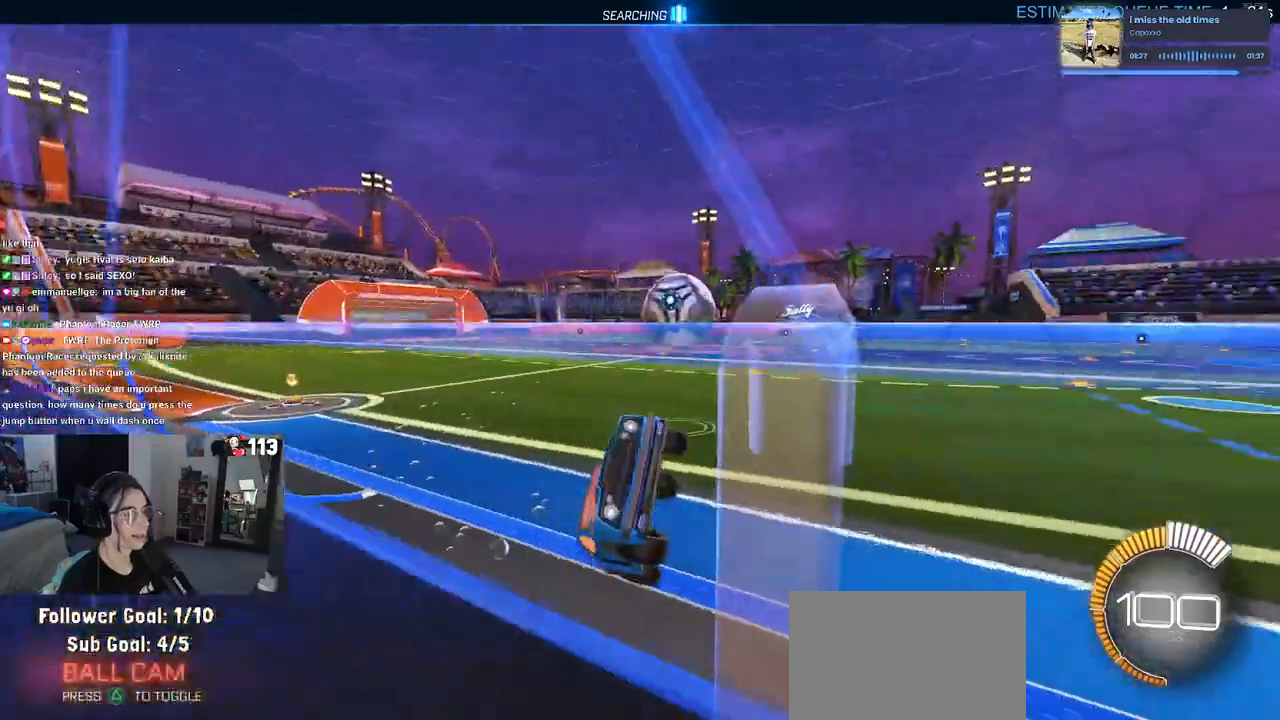
{"buttons": ["R1", "R2"], "left_stick": "down-right", "right_stick": "center", "events": [[133, "L1", "up"]]}
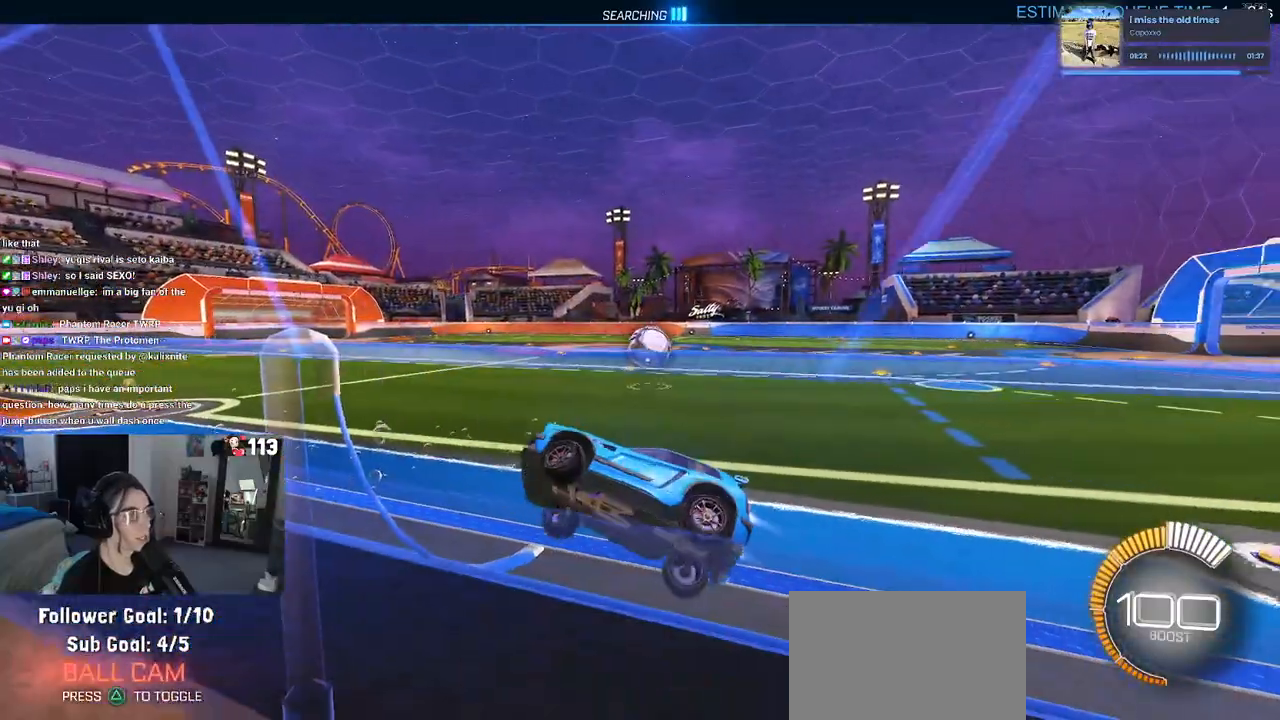
{"buttons": ["R1", "R2"], "left_stick": "down-right", "right_stick": "center", "events": []}